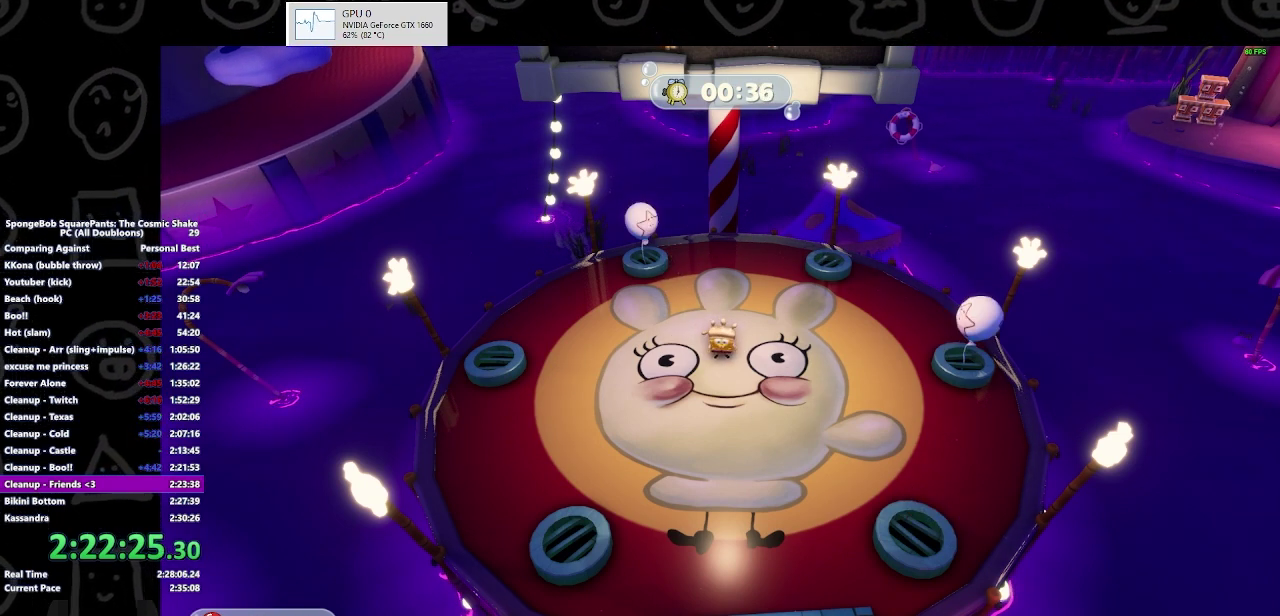
Gameplay with a controller (Xbox layout); each line is a JSON object with the inputs held at the frame after it. "events" lists button and stick changes between this image and that frame as [ms after this image, input, new state], when the widget could be followed in between. Not read: L3 R2 R3.
{"buttons": [], "left_stick": "center", "right_stick": "center", "events": []}
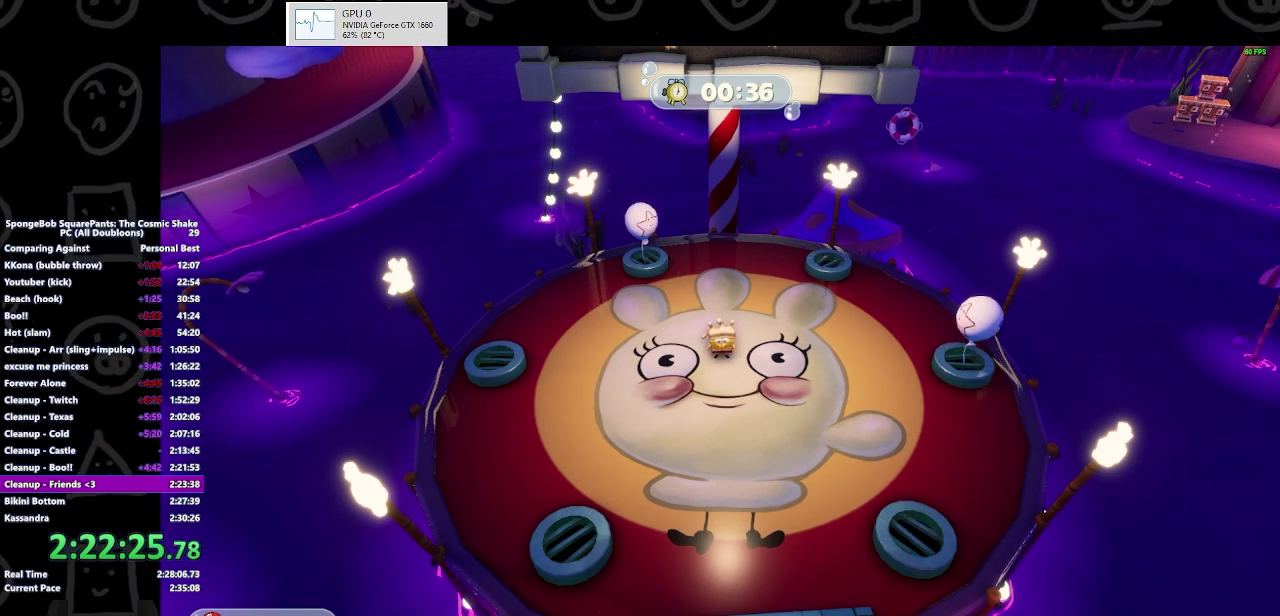
{"buttons": [], "left_stick": "center", "right_stick": "center", "events": []}
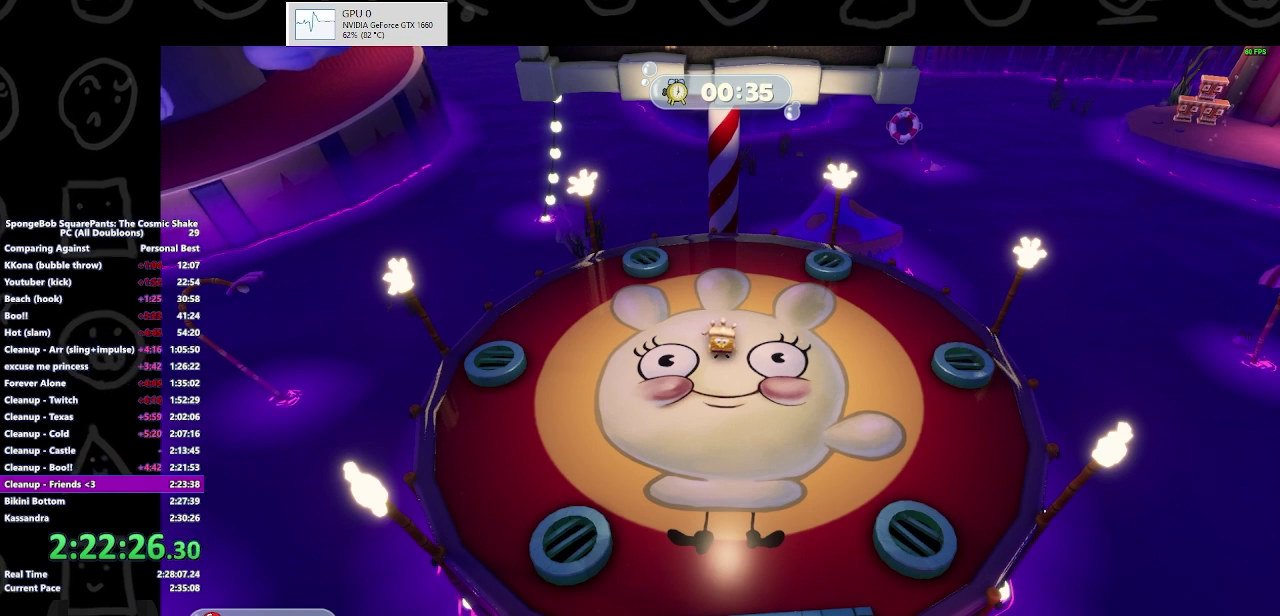
{"buttons": [], "left_stick": "left", "right_stick": "center", "events": [[333, "left_stick", "left"], [367, "A", "down"], [500, "A", "up"]]}
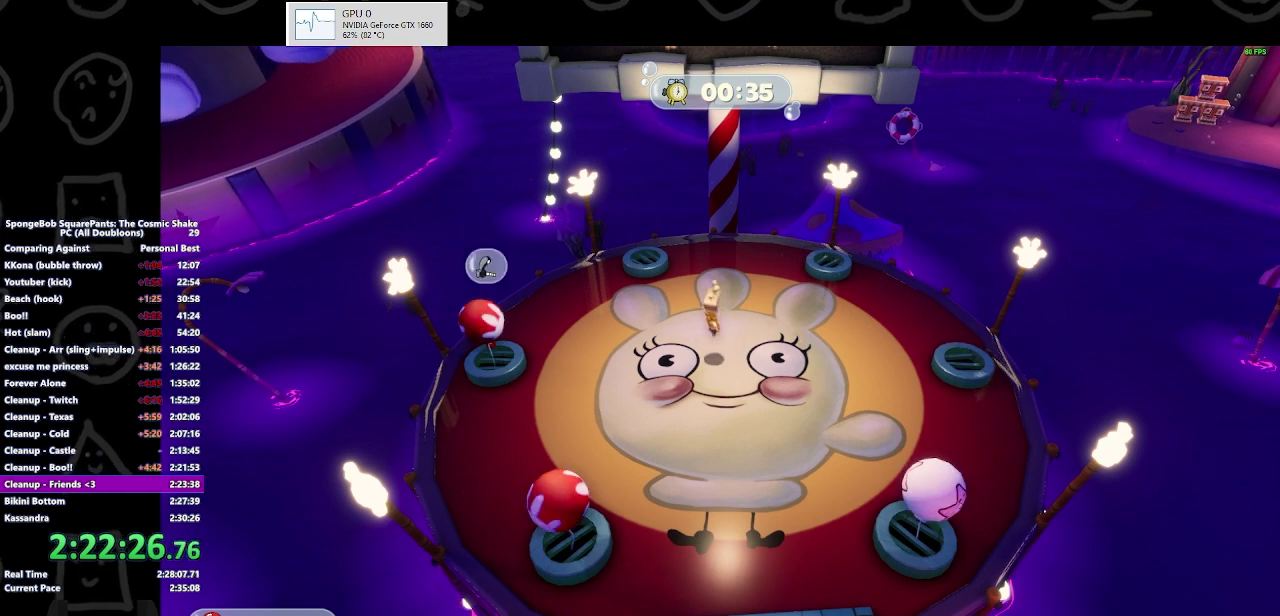
{"buttons": [], "left_stick": "down", "right_stick": "center", "events": [[33, "Y", "down"], [167, "Y", "up"], [200, "left_stick", "down-left"], [467, "left_stick", "down"]]}
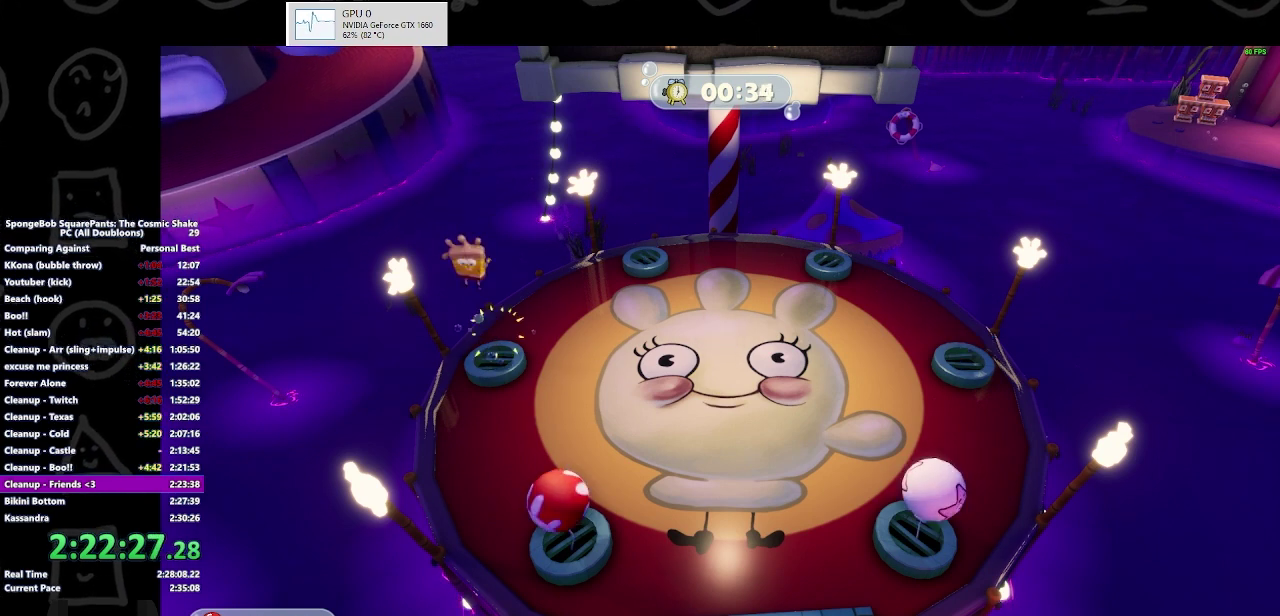
{"buttons": [], "left_stick": "down-right", "right_stick": "center", "events": [[100, "left_stick", "down-right"], [300, "left_stick", "down"], [367, "Y", "down"], [500, "Y", "up"], [500, "left_stick", "down-right"]]}
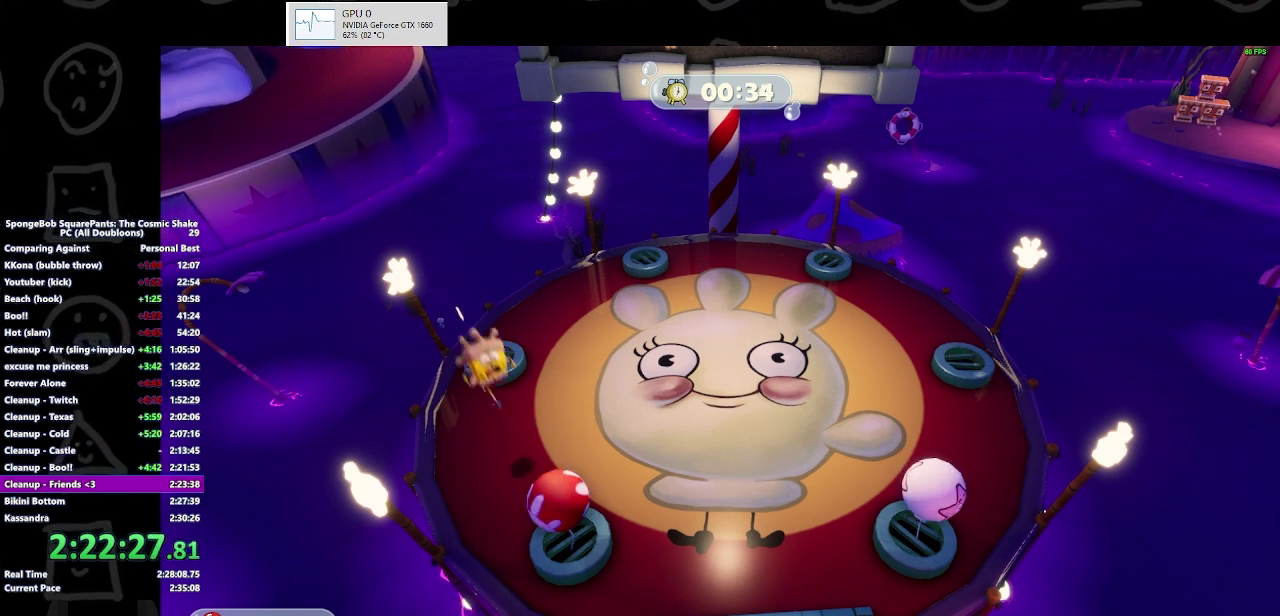
{"buttons": [], "left_stick": "up-right", "right_stick": "center", "events": [[67, "left_stick", "right"], [133, "left_stick", "up-right"], [300, "left_stick", "up"], [500, "left_stick", "up-right"]]}
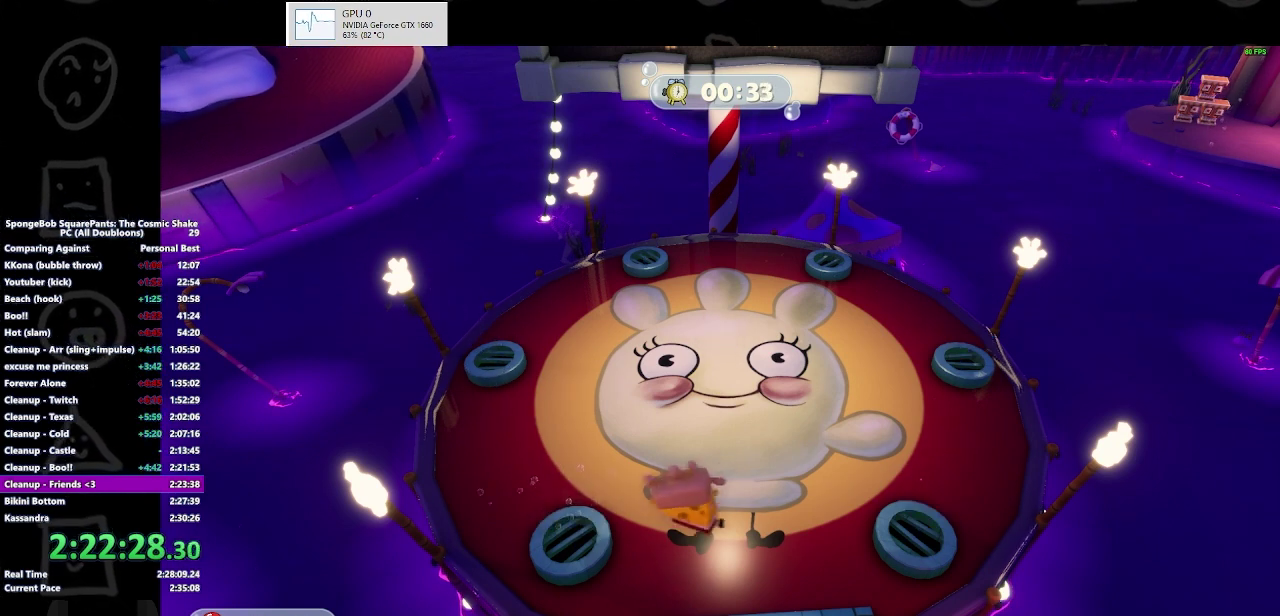
{"buttons": ["Y"], "left_stick": "left", "right_stick": "center", "events": [[67, "left_stick", "up"], [300, "left_stick", "up-left"], [433, "Y", "down"], [467, "left_stick", "left"]]}
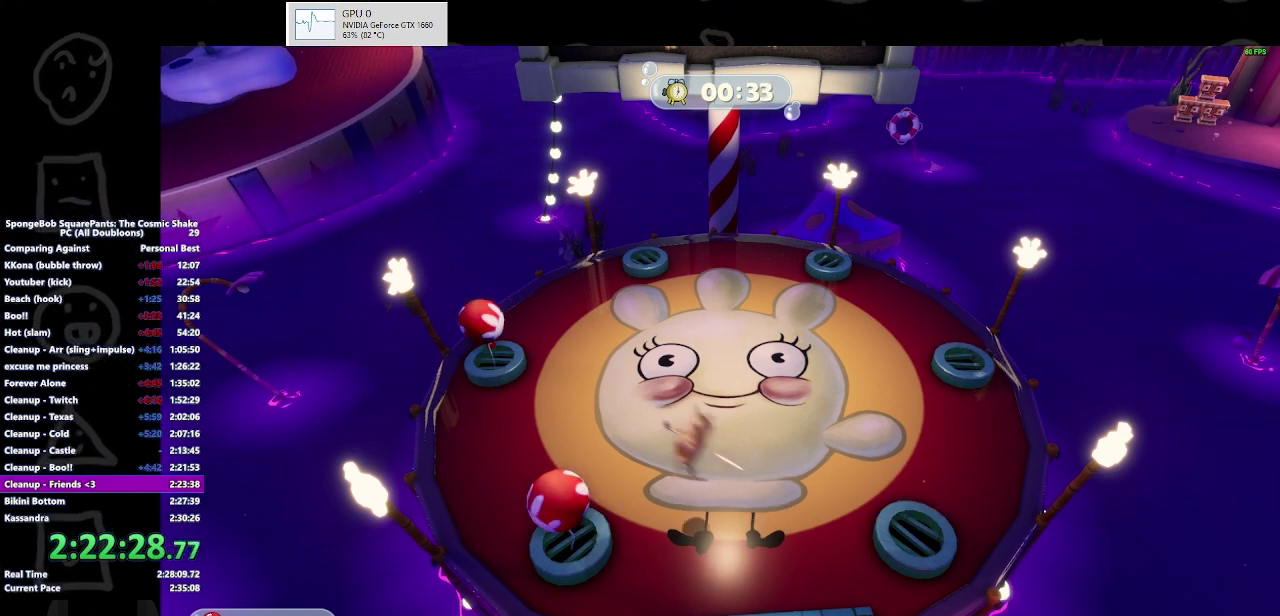
{"buttons": [], "left_stick": "down-right", "right_stick": "center", "events": [[67, "Y", "up"], [167, "left_stick", "down-left"], [233, "left_stick", "down"], [400, "left_stick", "down-right"]]}
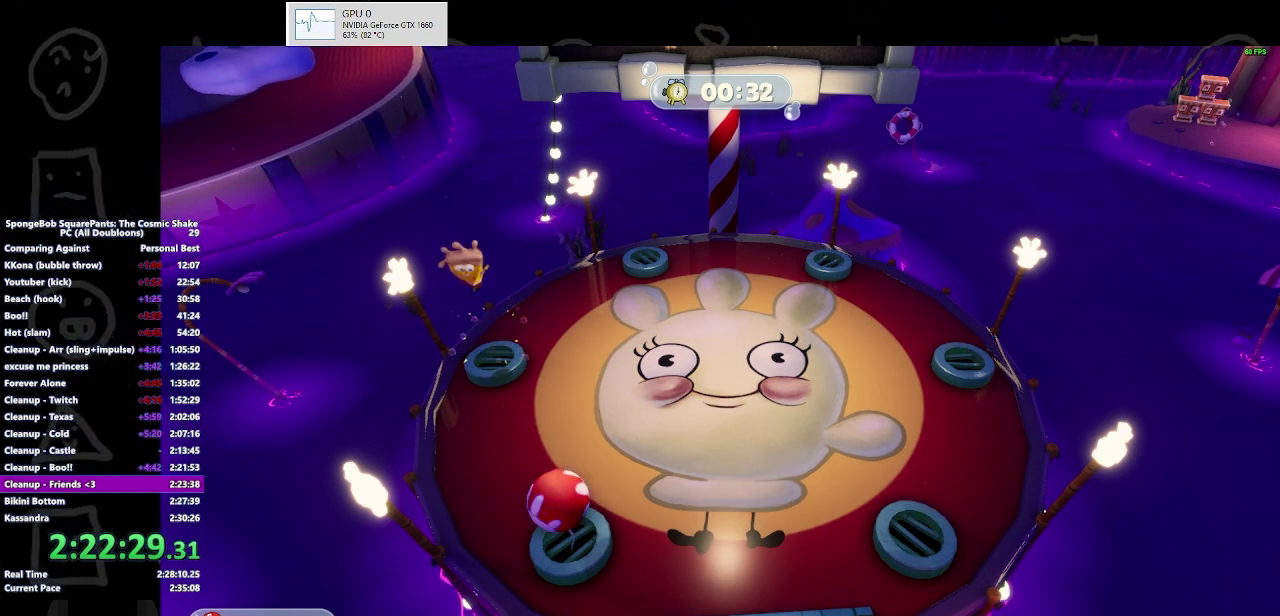
{"buttons": [], "left_stick": "right", "right_stick": "center", "events": [[300, "Y", "down"], [333, "left_stick", "down"], [367, "Y", "up"], [433, "left_stick", "down-right"], [500, "left_stick", "right"]]}
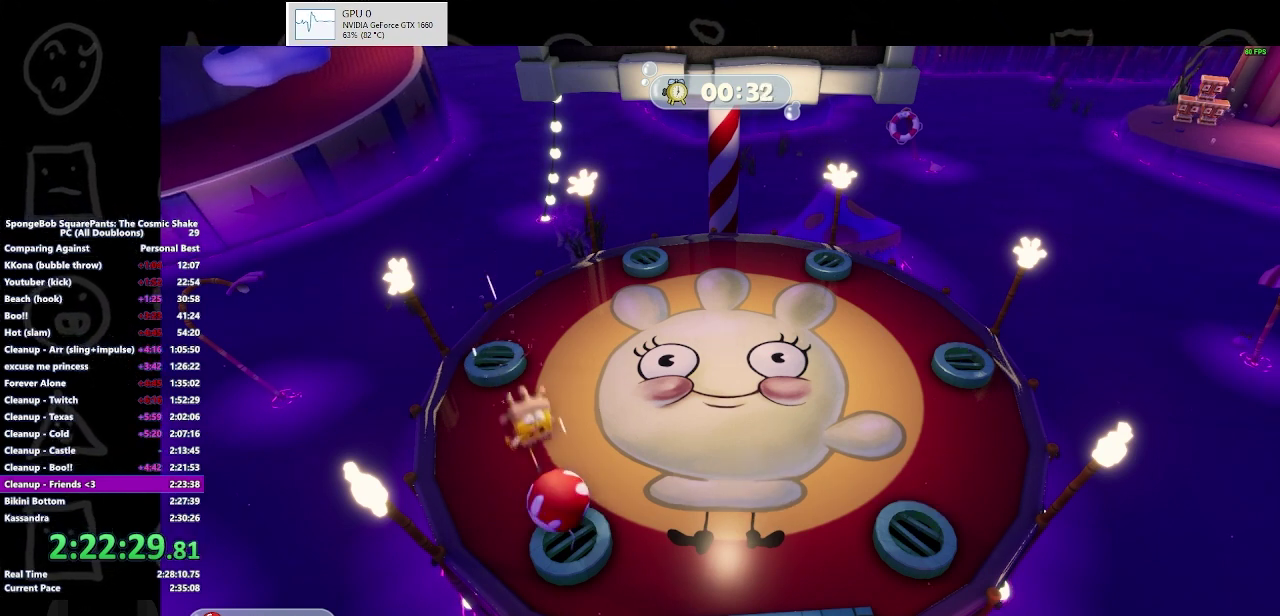
{"buttons": [], "left_stick": "up", "right_stick": "center", "events": [[67, "left_stick", "up-right"], [367, "left_stick", "up"]]}
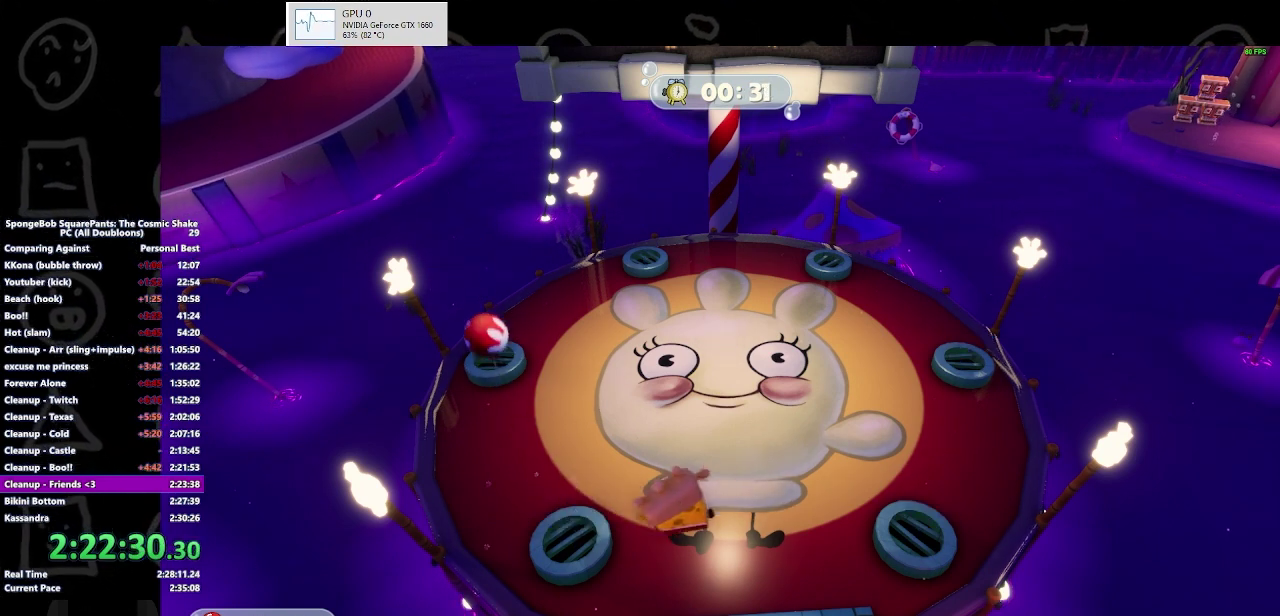
{"buttons": [], "left_stick": "up-left", "right_stick": "center", "events": [[167, "left_stick", "up-left"], [300, "Y", "down"], [433, "Y", "up"]]}
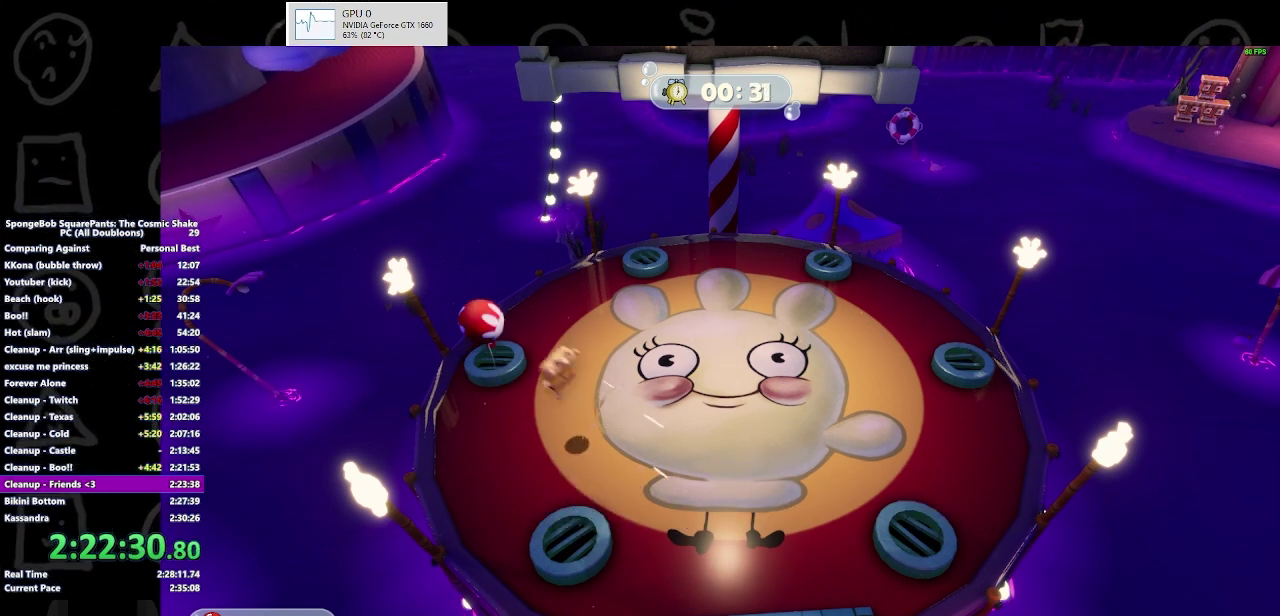
{"buttons": [], "left_stick": "down-right", "right_stick": "center", "events": [[100, "left_stick", "up-right"], [267, "left_stick", "right"], [467, "left_stick", "down-right"]]}
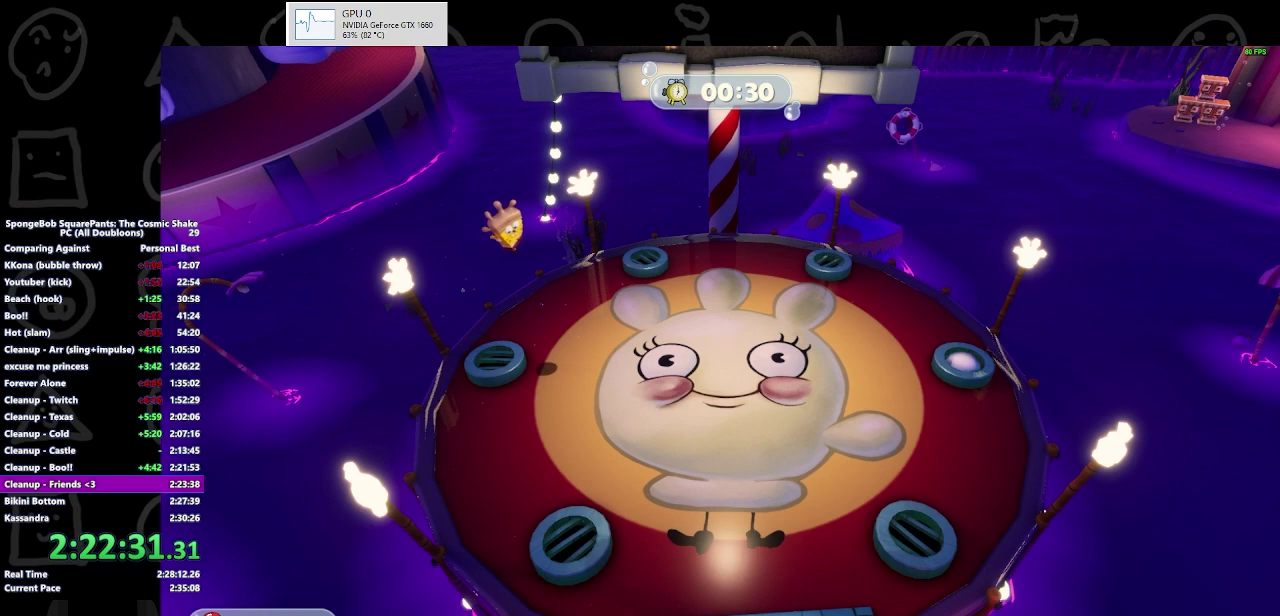
{"buttons": [], "left_stick": "right", "right_stick": "center", "events": [[200, "left_stick", "right"]]}
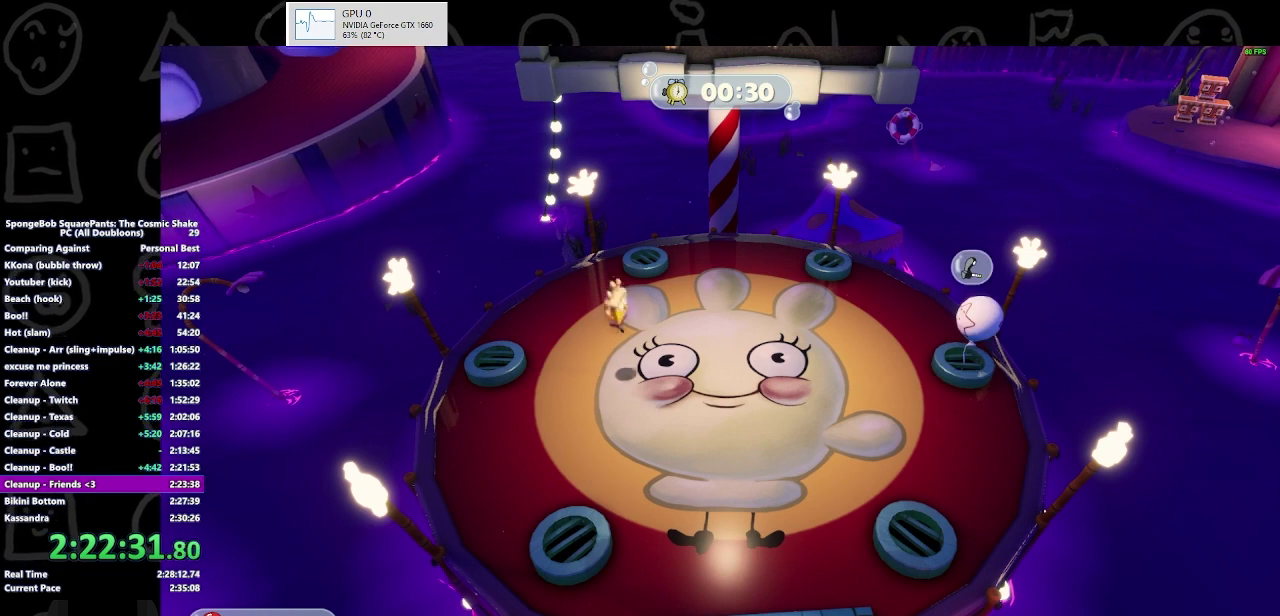
{"buttons": [], "left_stick": "up", "right_stick": "center", "events": [[400, "left_stick", "up-right"], [500, "left_stick", "up"]]}
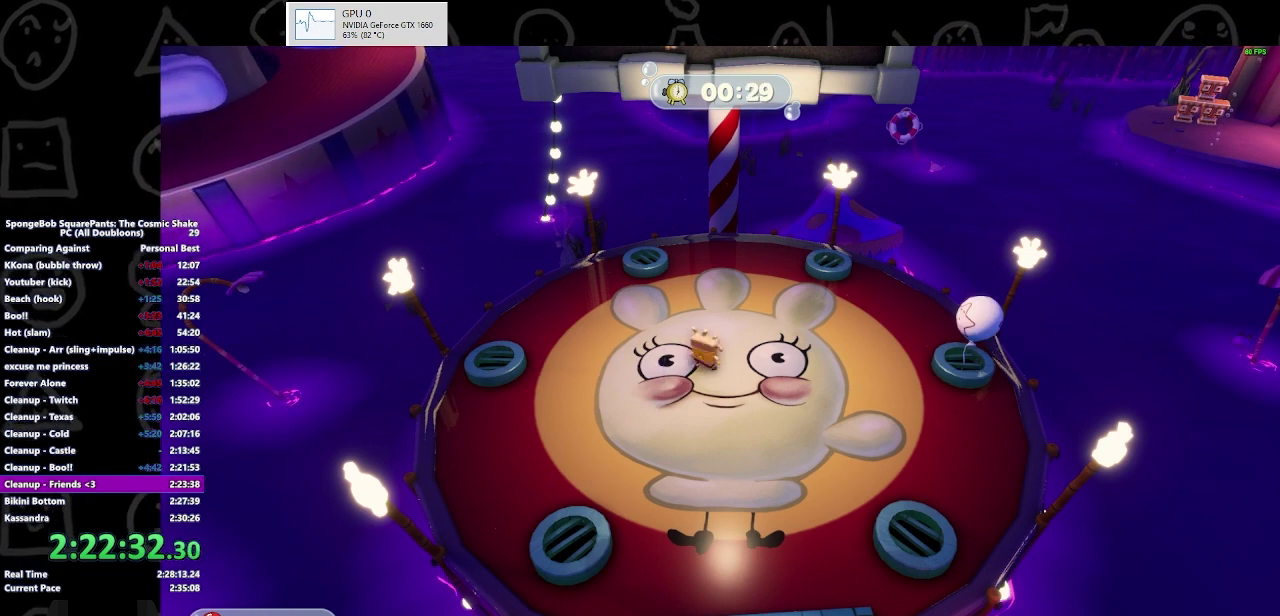
{"buttons": [], "left_stick": "center", "right_stick": "center", "events": [[100, "left_stick", "center"]]}
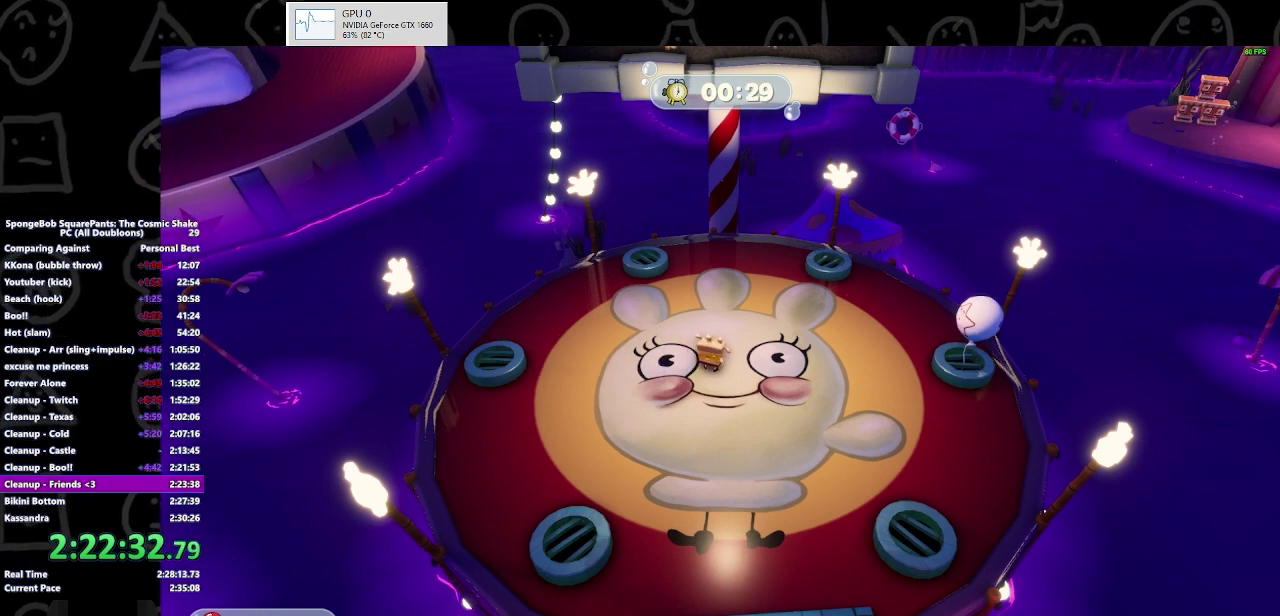
{"buttons": [], "left_stick": "center", "right_stick": "center", "events": []}
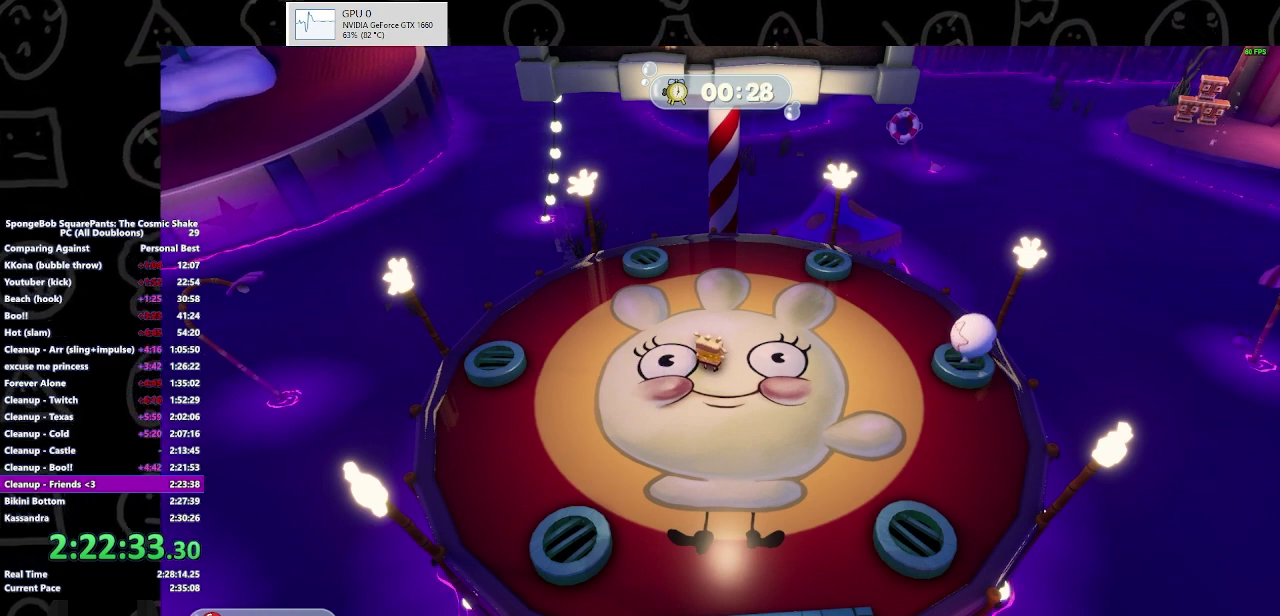
{"buttons": [], "left_stick": "center", "right_stick": "center", "events": []}
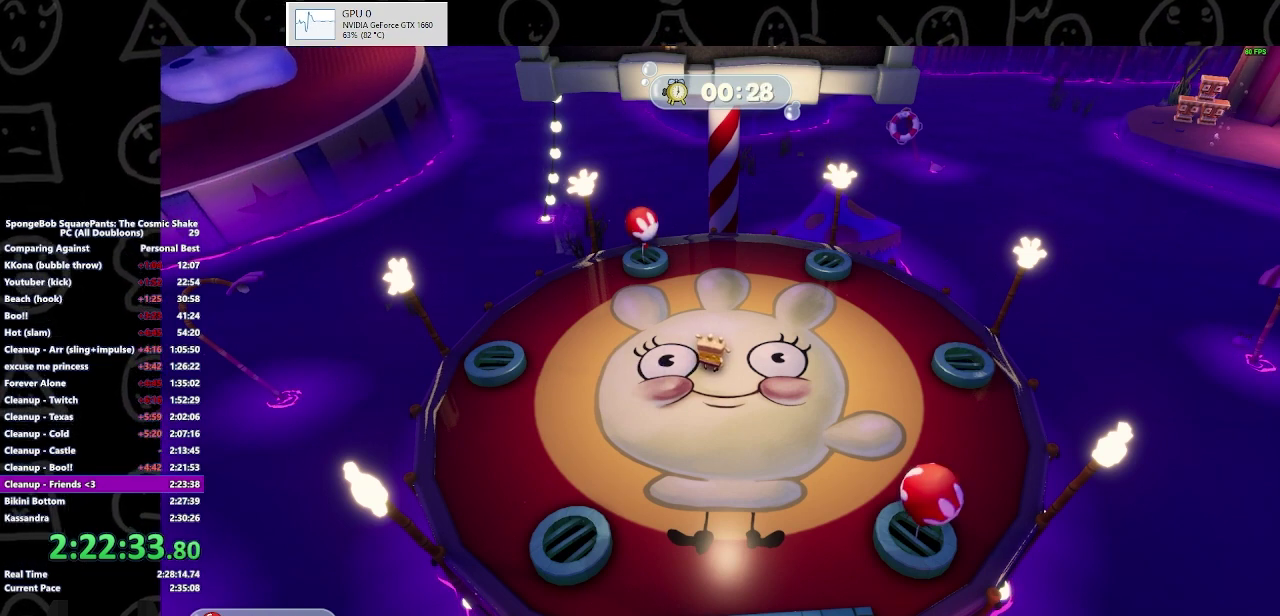
{"buttons": [], "left_stick": "down", "right_stick": "center", "events": [[133, "A", "down"], [133, "left_stick", "up-left"], [233, "A", "up"], [267, "Y", "down"], [400, "left_stick", "down-right"], [433, "Y", "up"], [467, "left_stick", "down"]]}
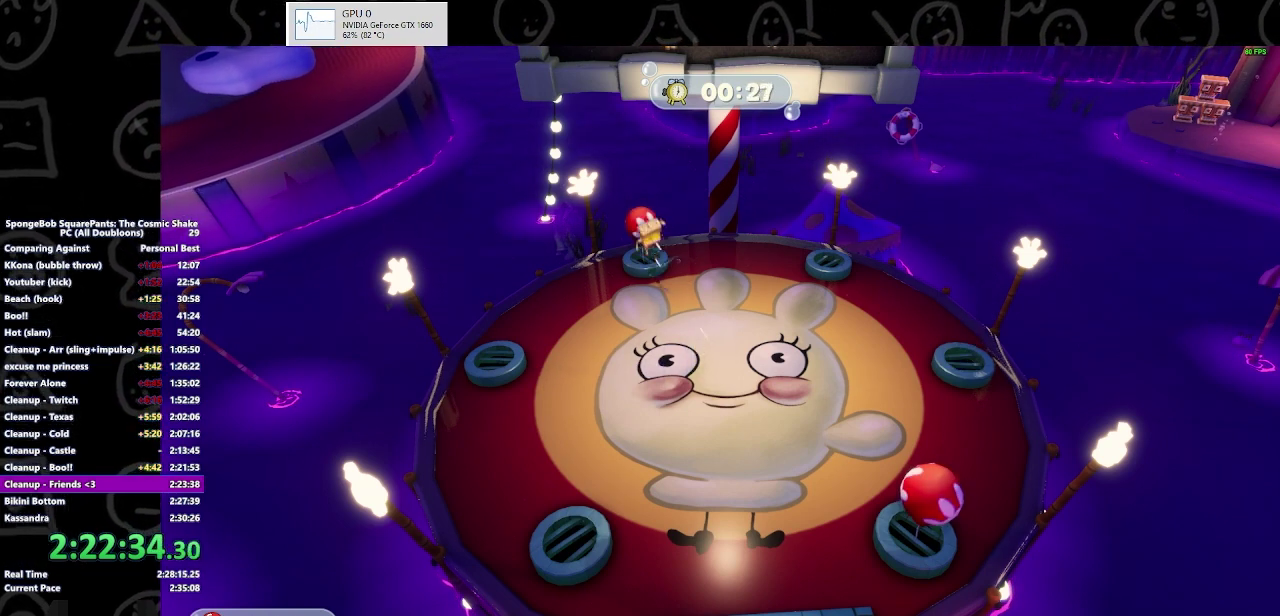
{"buttons": [], "left_stick": "down-right", "right_stick": "center", "events": [[200, "left_stick", "down-right"]]}